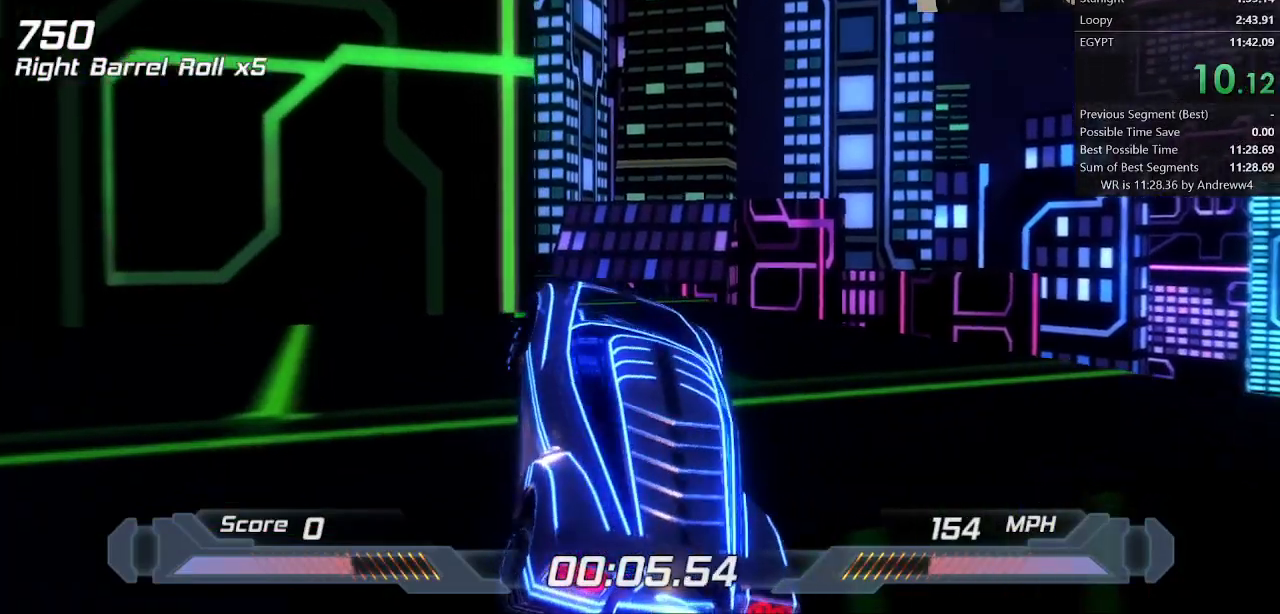
Gameplay with keyboard; each line is a JSON object with the keys held at the frame after it. "events" lists presses ("down") and releases ("up") of "a", "d", "down", "f", "left", "right", "s", "shift", "space", "t", "up" and "w" between this image and that frame as [ms after this image, input, new state], when the widget could be followed in between. No other keys are recorded. Mouse input is not recorded.
{"keys": ["d", "right", "shift", "w"], "events": [[133, "w", "down"], [367, "d", "down"], [367, "right", "down"]]}
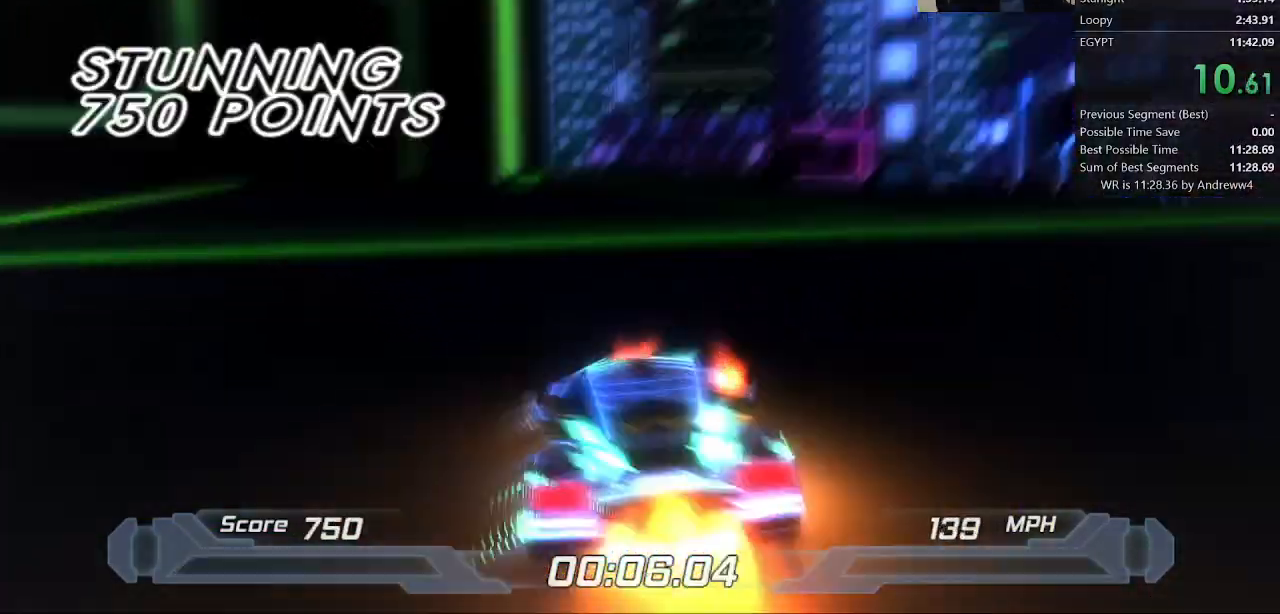
{"keys": ["left", "shift"], "events": [[50, "d", "up"], [100, "right", "up"], [183, "w", "up"], [217, "right", "down"], [333, "right", "up"], [417, "left", "down"]]}
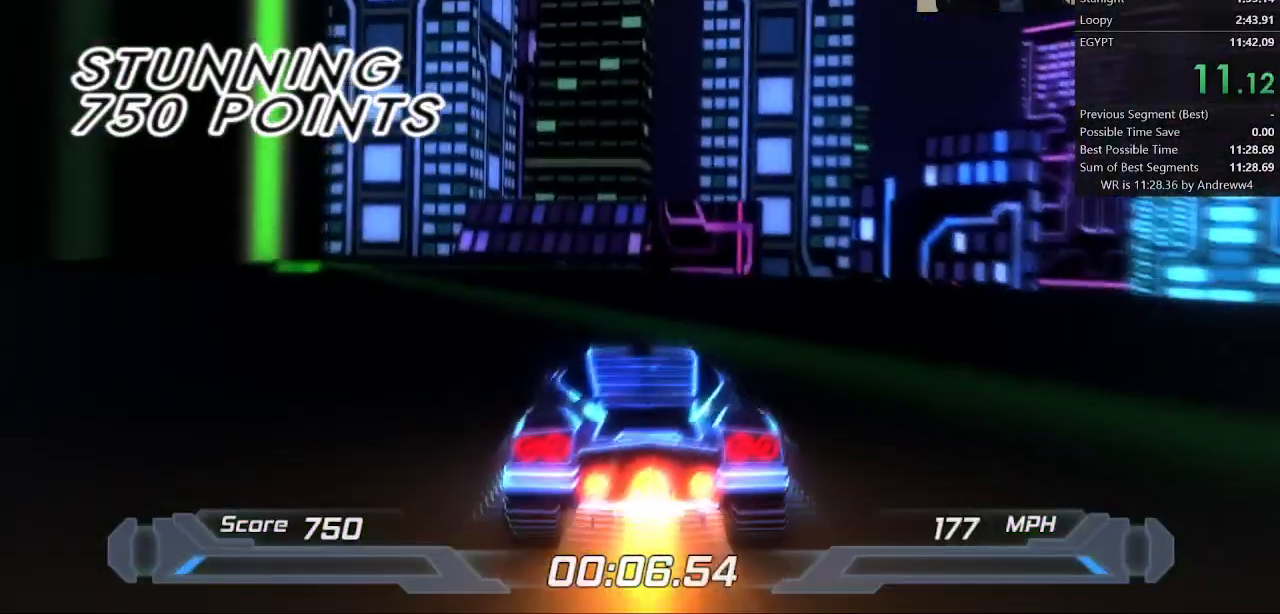
{"keys": ["left", "shift"], "events": [[67, "left", "up"], [150, "left", "down"]]}
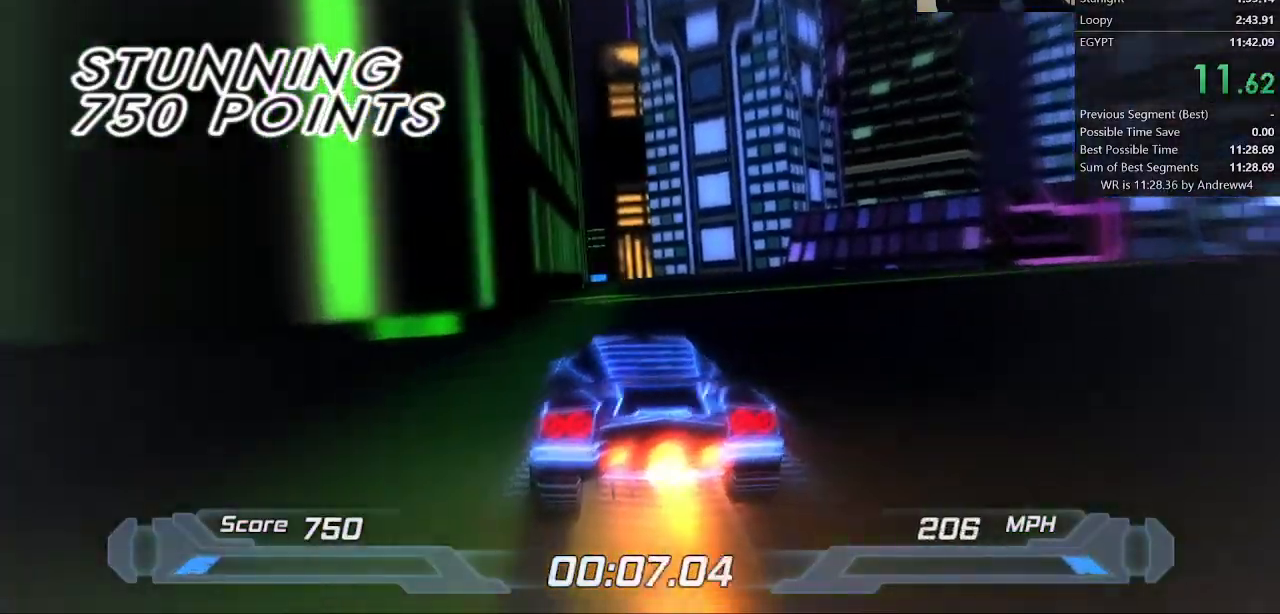
{"keys": ["shift"], "events": [[83, "left", "up"], [133, "d", "down"], [133, "space", "down"], [267, "space", "up"], [467, "d", "up"]]}
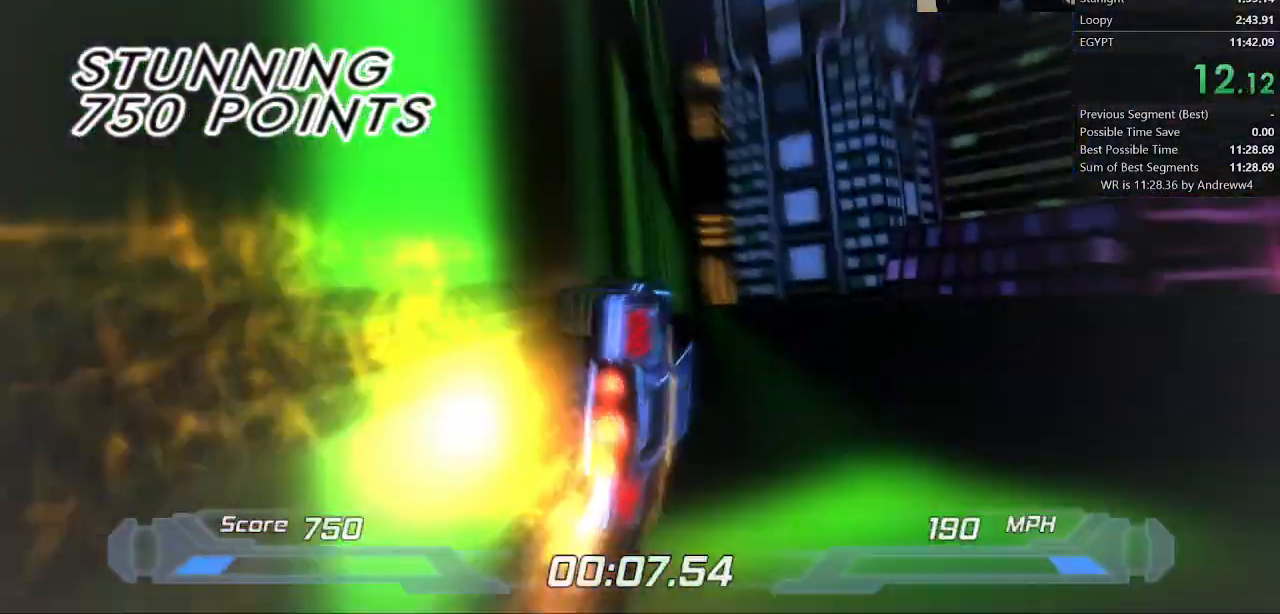
{"keys": ["left", "shift"], "events": [[67, "left", "down"], [183, "left", "up"], [233, "left", "down"], [433, "left", "up"], [483, "left", "down"]]}
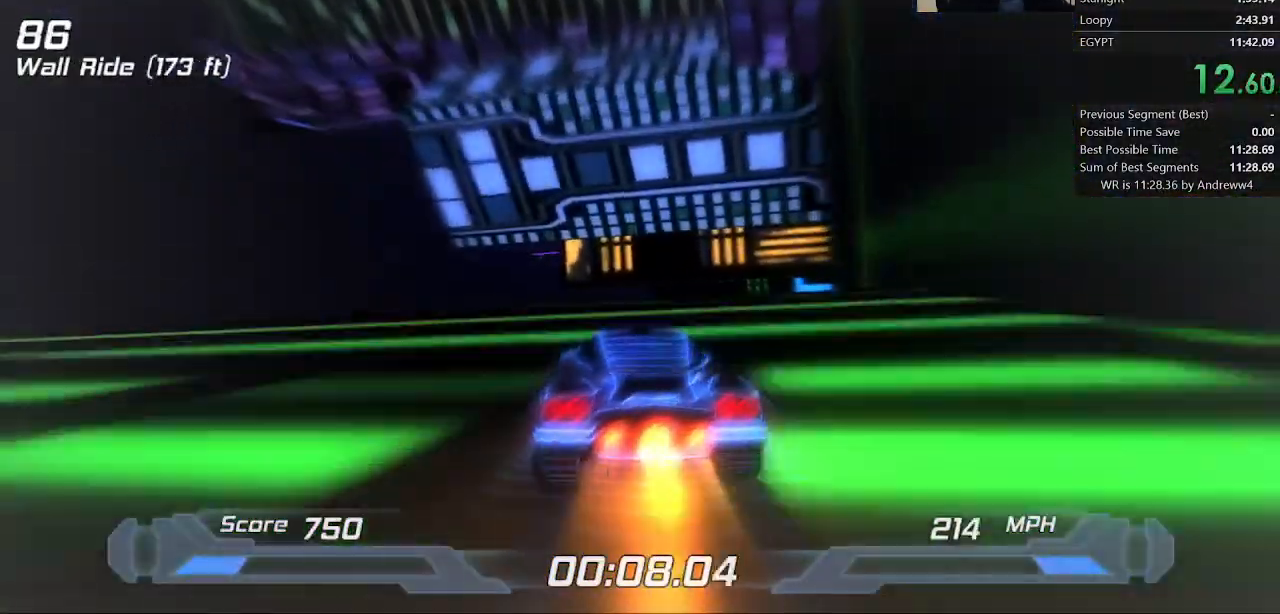
{"keys": ["d", "shift"], "events": [[117, "left", "up"], [350, "left", "down"], [433, "d", "down"], [433, "left", "up"]]}
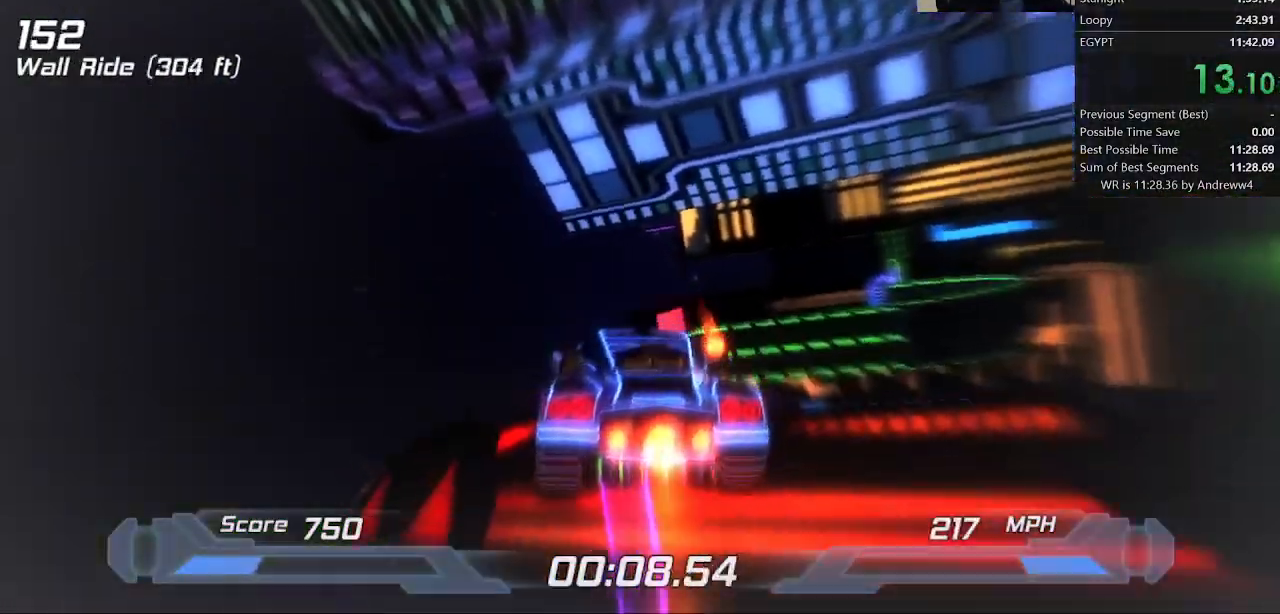
{"keys": ["d", "shift"], "events": []}
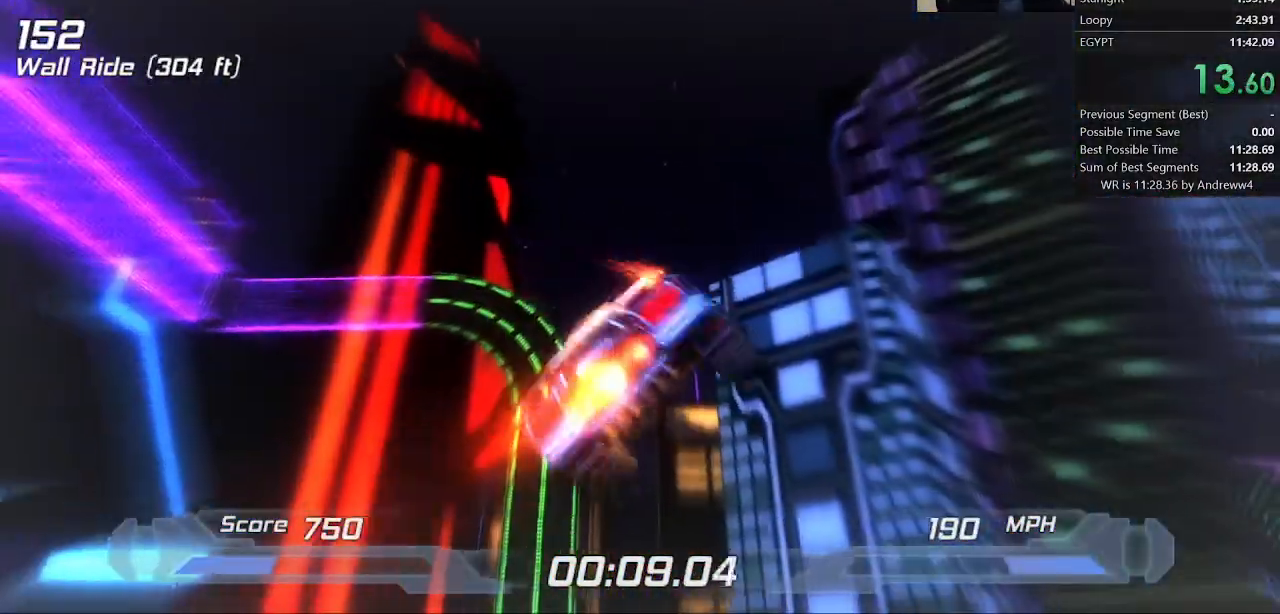
{"keys": ["shift"], "events": [[150, "d", "up"]]}
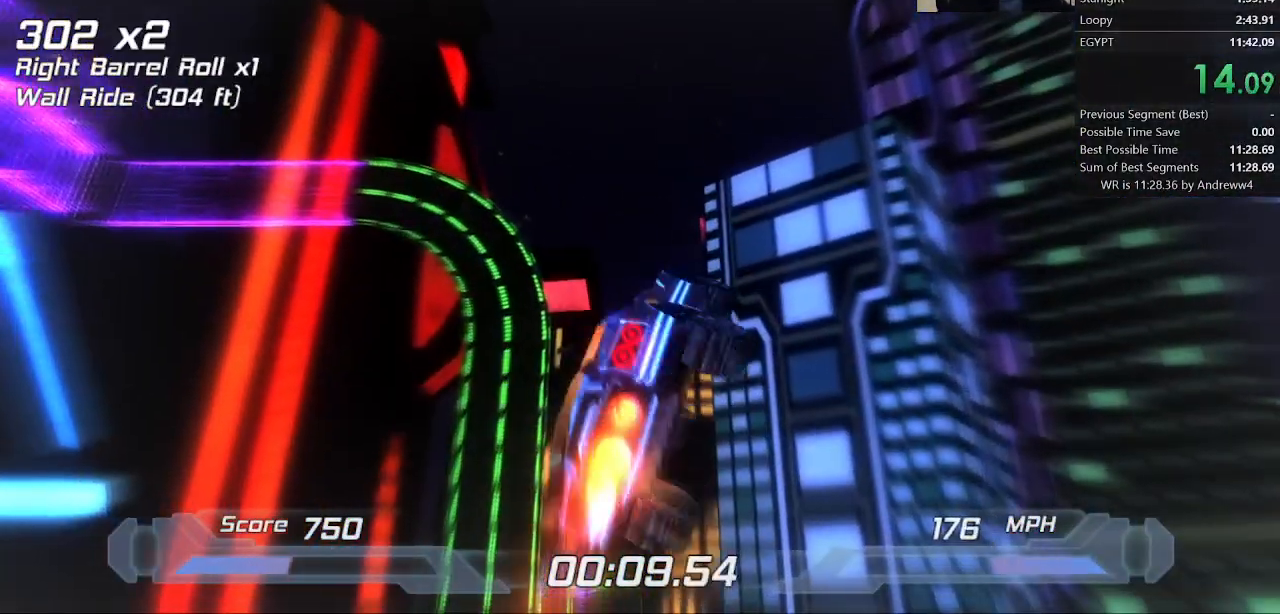
{"keys": ["d", "shift"], "events": [[250, "w", "down"], [300, "w", "up"], [350, "d", "down"]]}
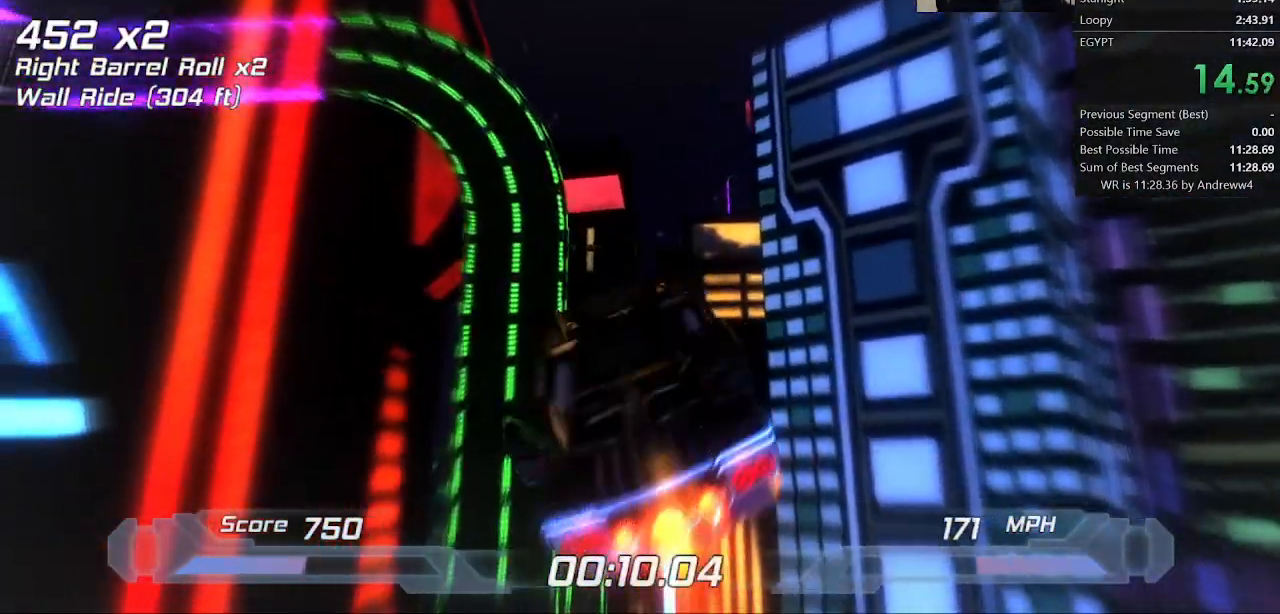
{"keys": ["d", "shift"], "events": [[83, "d", "up"], [500, "d", "down"]]}
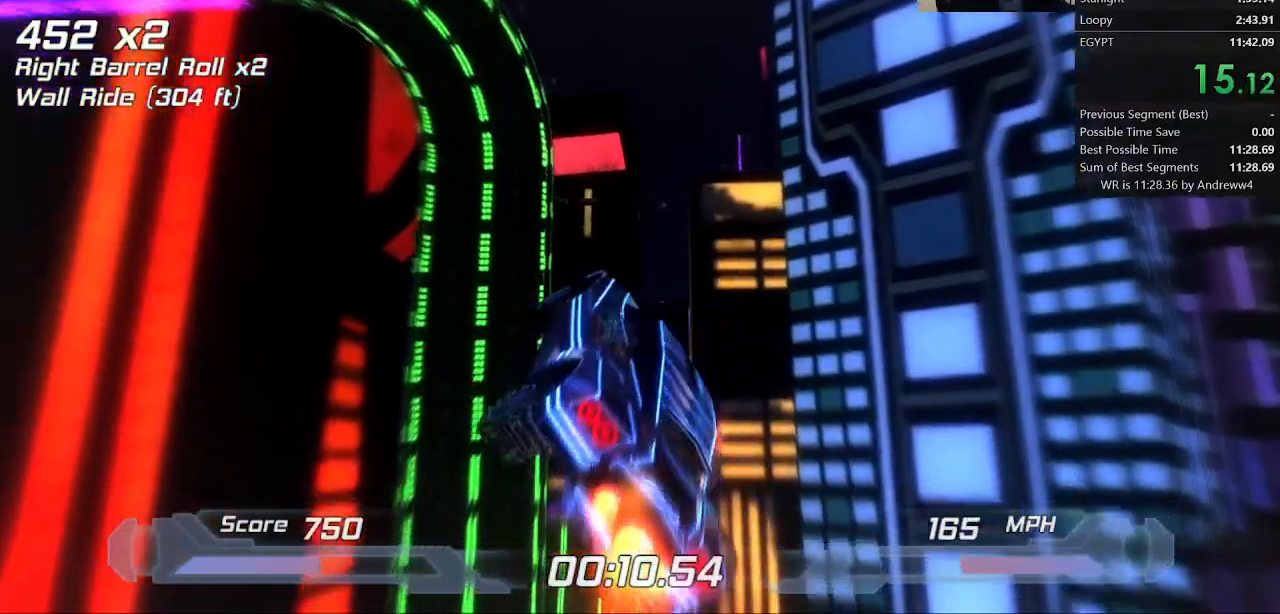
{"keys": ["shift"], "events": [[300, "d", "up"]]}
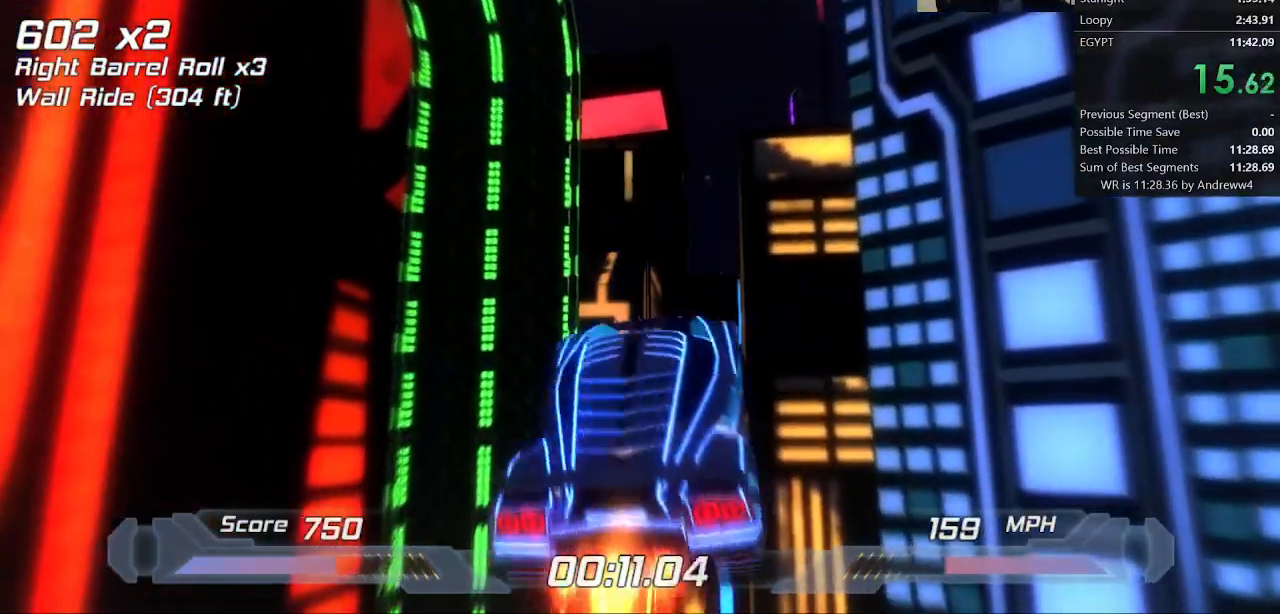
{"keys": ["shift"], "events": [[250, "d", "down"], [483, "d", "up"]]}
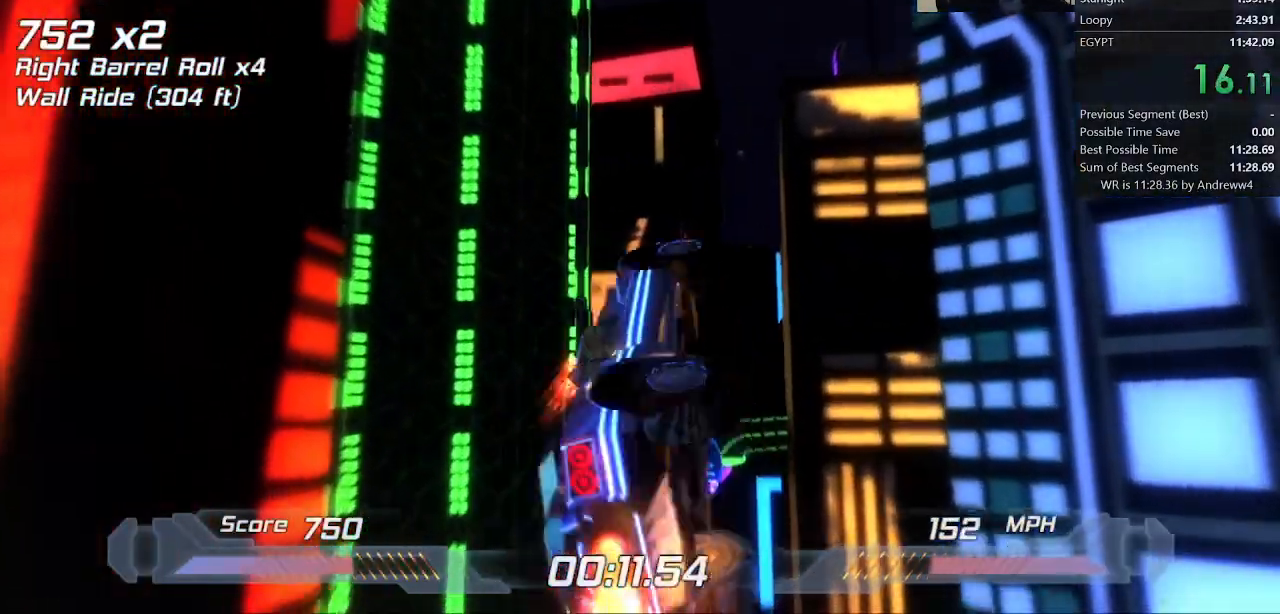
{"keys": ["d", "shift"], "events": [[317, "d", "down"]]}
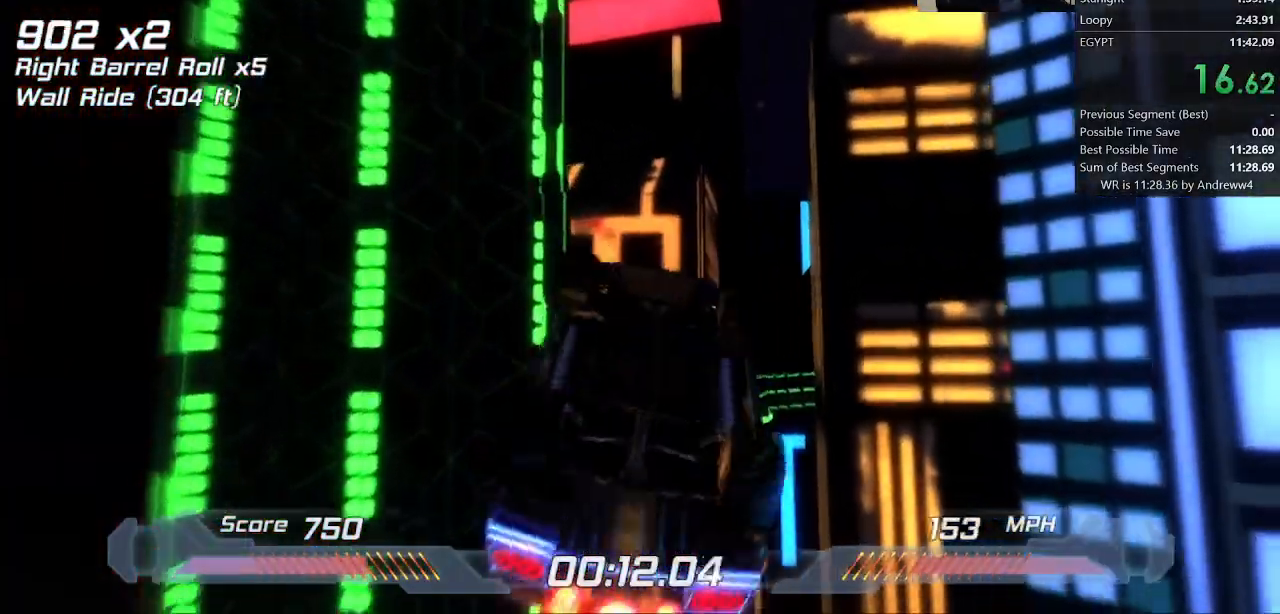
{"keys": ["d", "shift"], "events": [[50, "d", "up"], [467, "d", "down"]]}
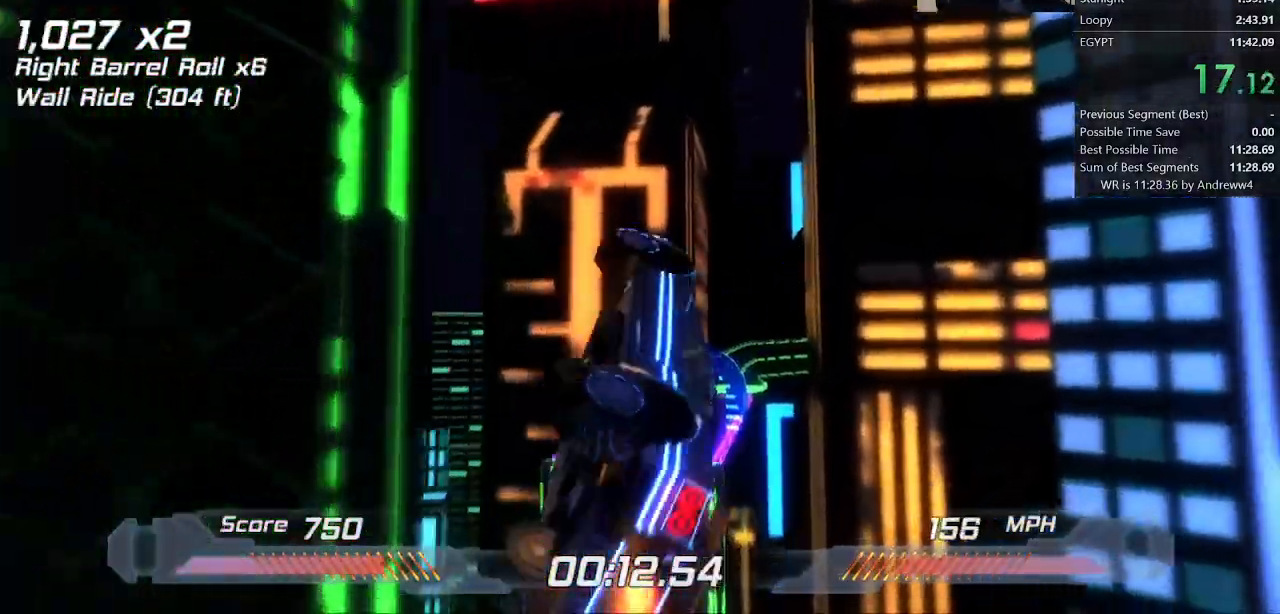
{"keys": ["shift"], "events": [[267, "d", "up"]]}
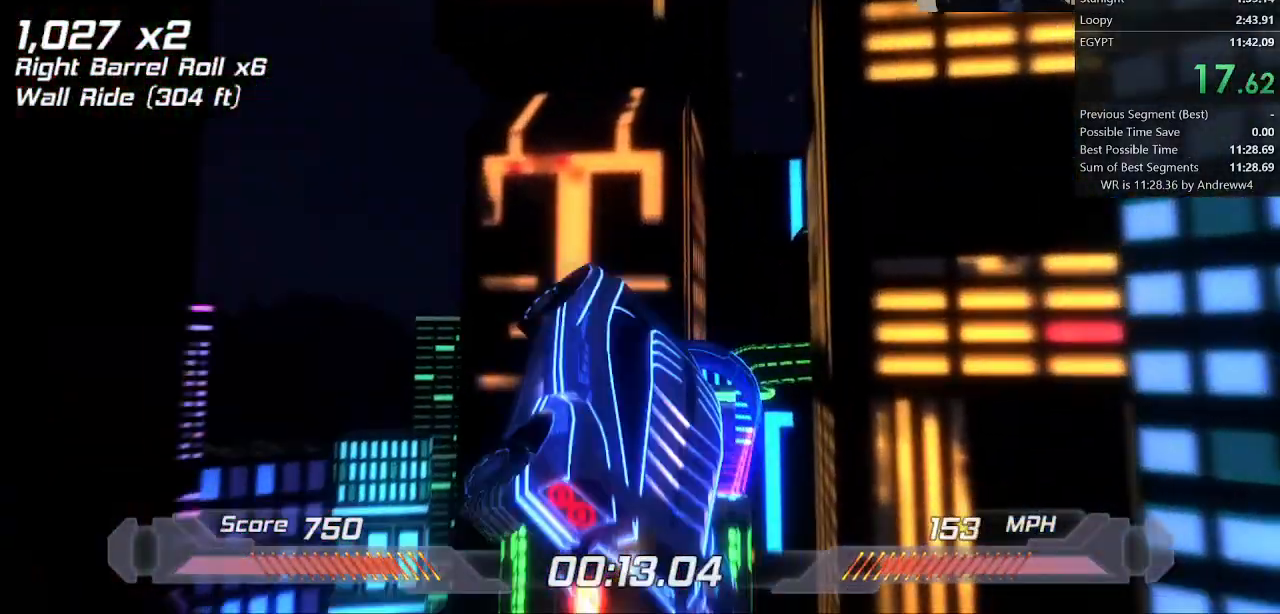
{"keys": ["shift"], "events": [[367, "a", "down"], [467, "a", "up"]]}
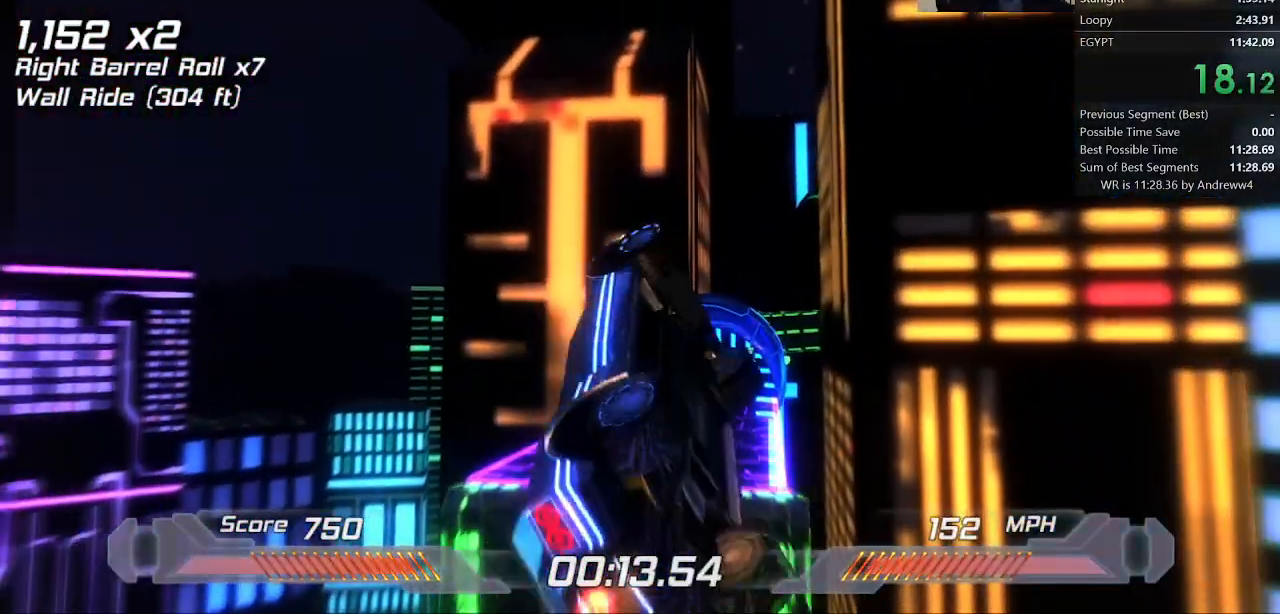
{"keys": ["shift"], "events": []}
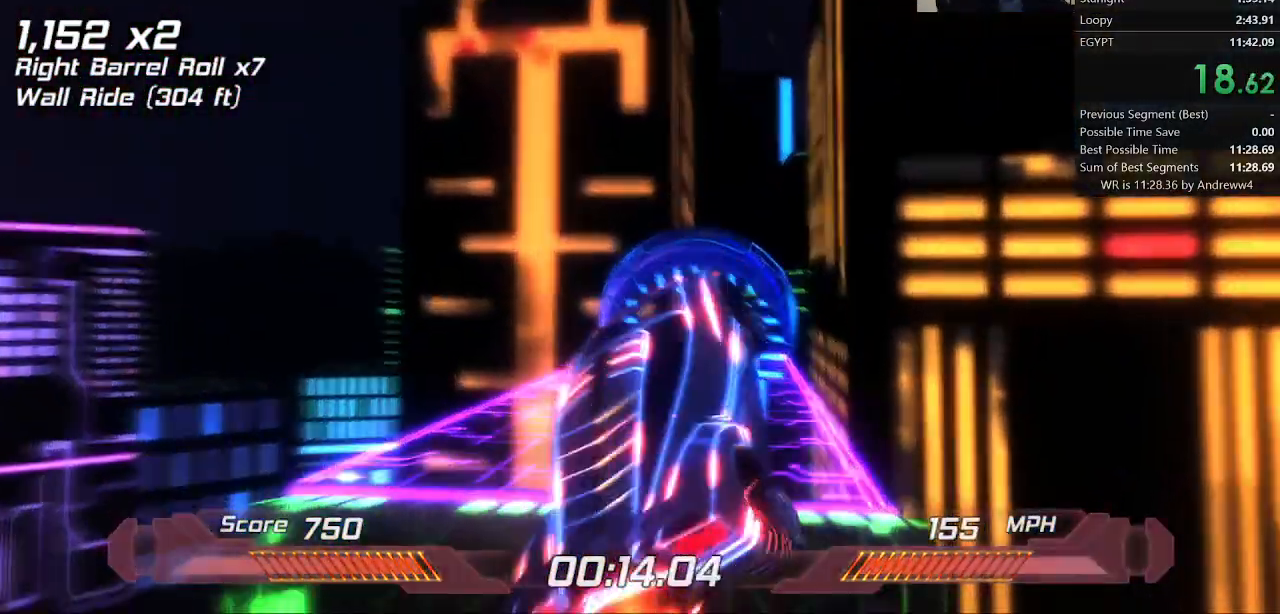
{"keys": ["shift"], "events": [[117, "w", "down"], [250, "w", "up"]]}
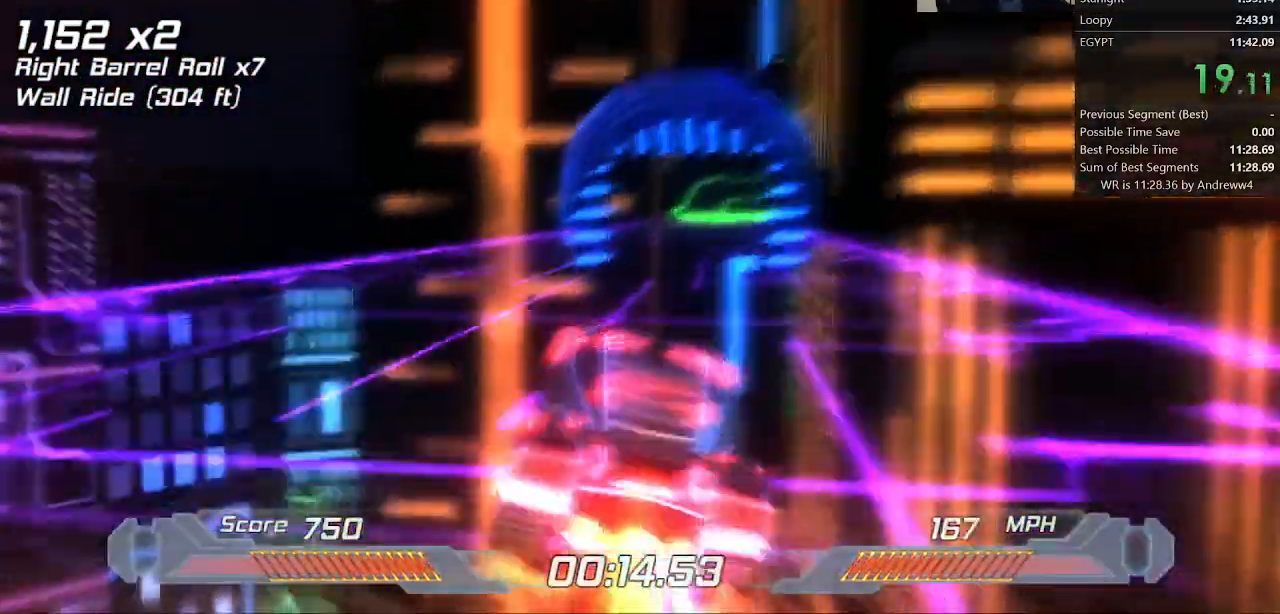
{"keys": ["shift"], "events": []}
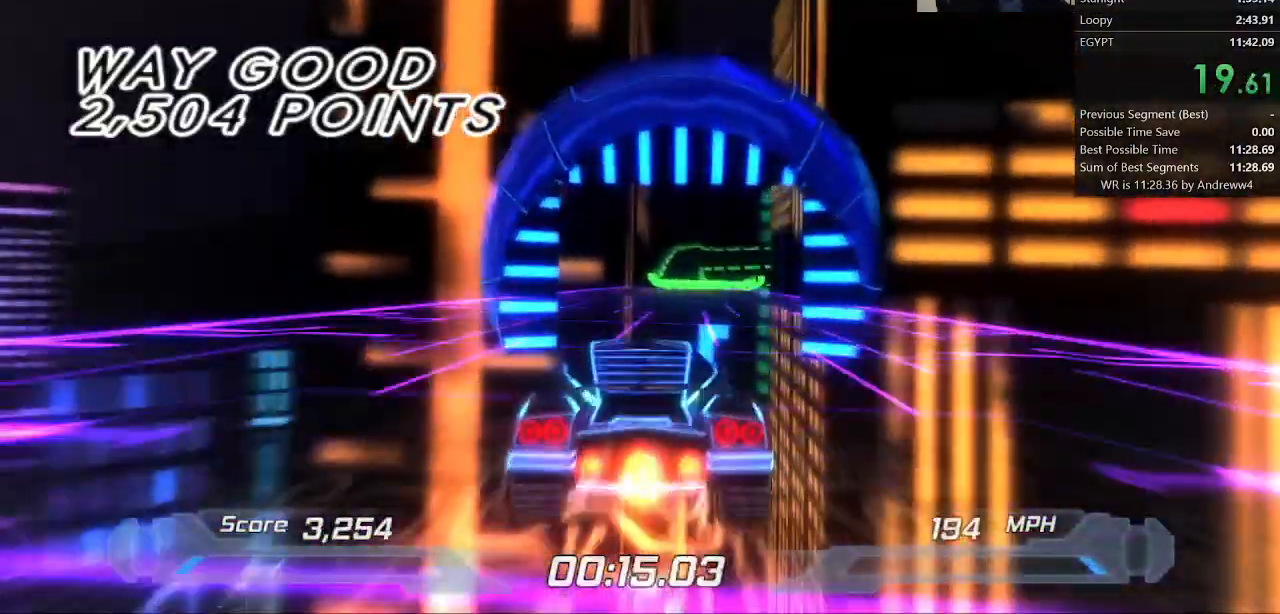
{"keys": ["shift"], "events": []}
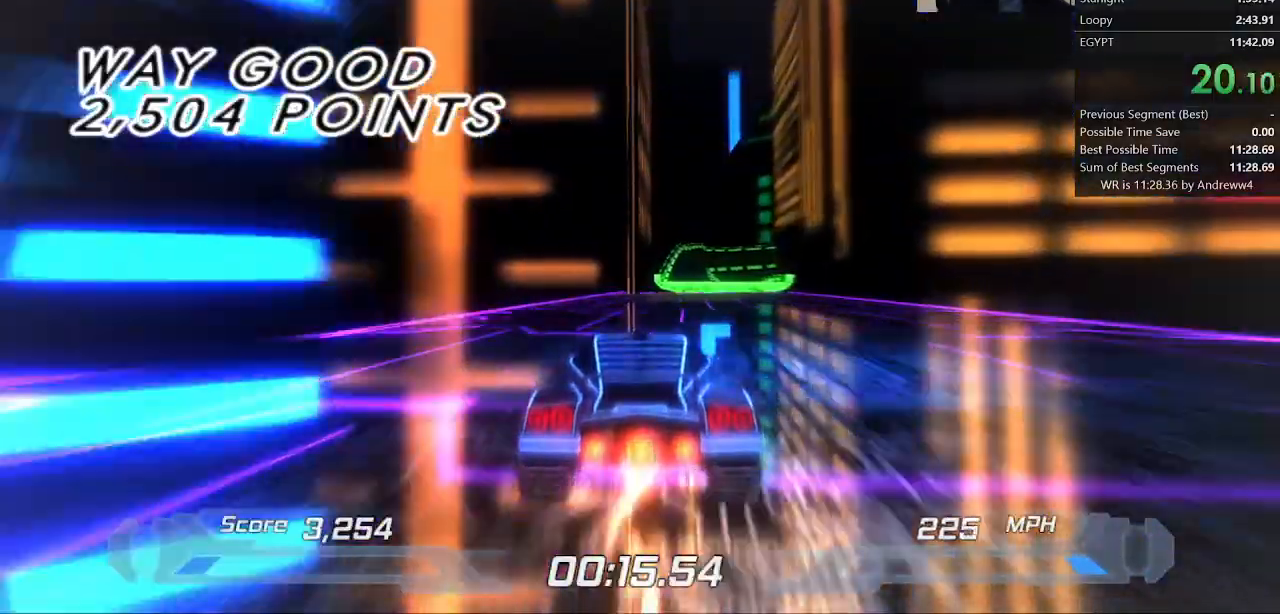
{"keys": ["right", "shift"], "events": [[33, "right", "down"], [300, "right", "up"], [500, "right", "down"]]}
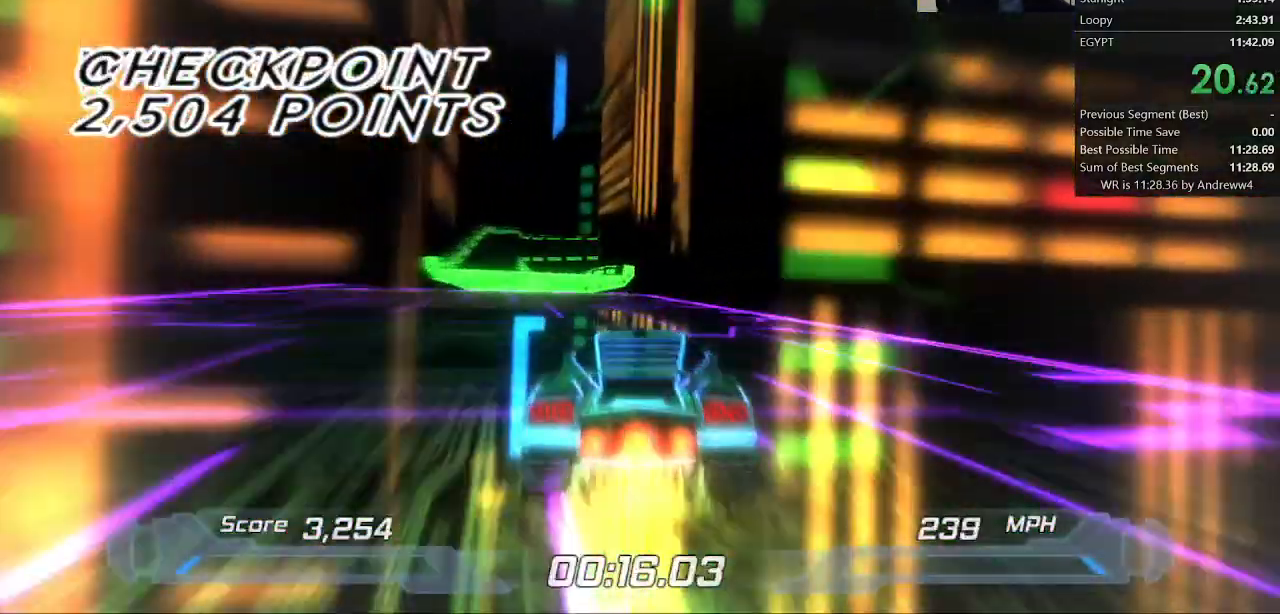
{"keys": ["d", "shift"], "events": [[83, "right", "up"], [317, "d", "down"], [367, "space", "down"], [450, "space", "up"]]}
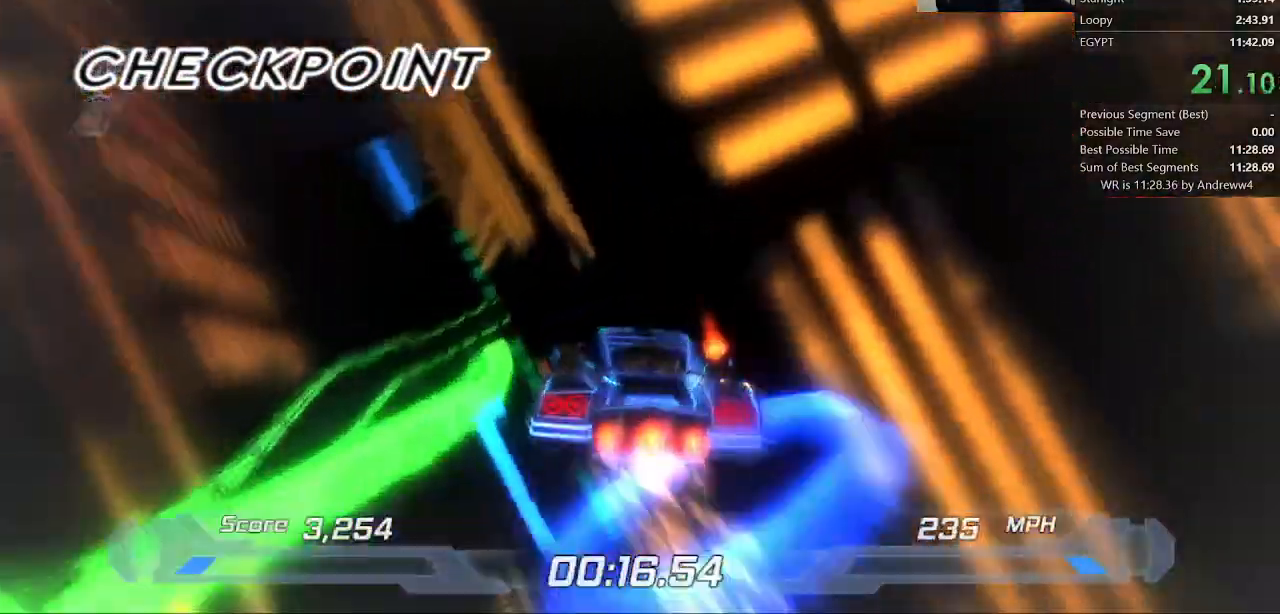
{"keys": ["d", "shift"], "events": []}
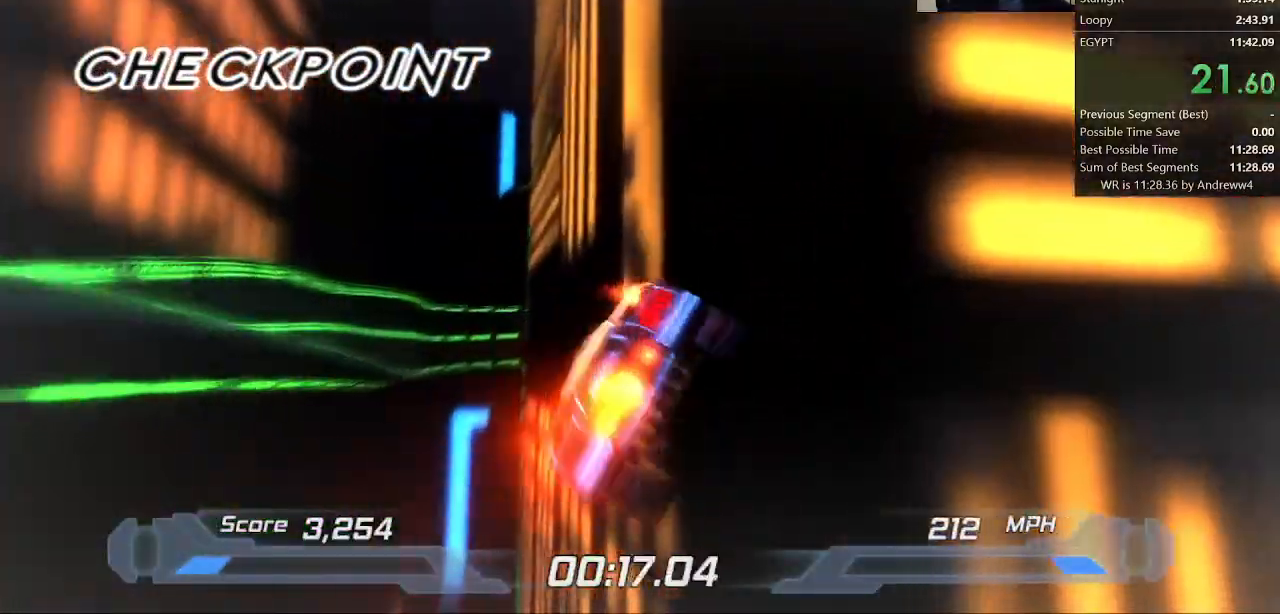
{"keys": ["a", "shift"], "events": [[167, "d", "up"], [250, "a", "down"]]}
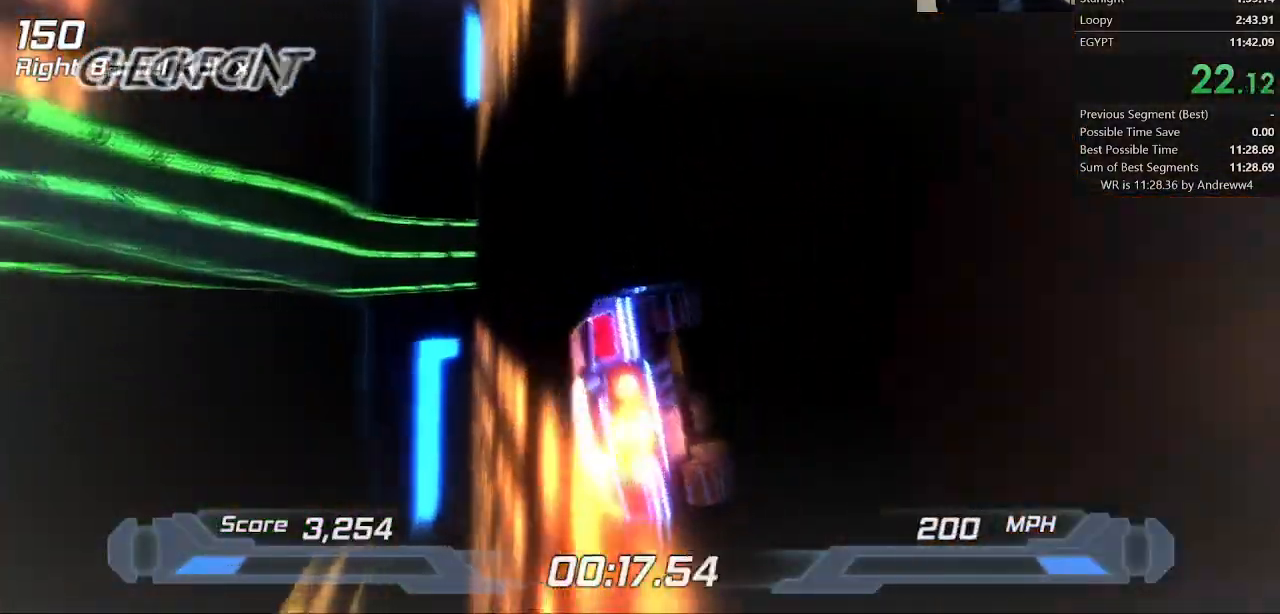
{"keys": ["right", "shift"], "events": [[50, "w", "down"], [133, "a", "up"], [133, "right", "down"], [417, "w", "up"]]}
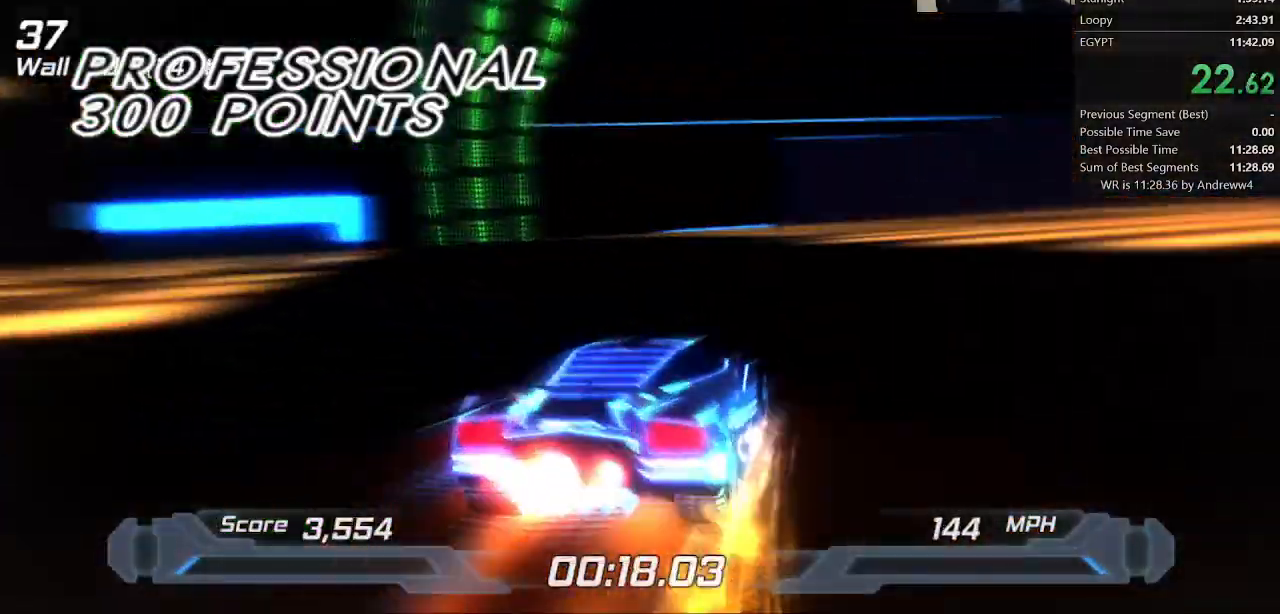
{"keys": ["right", "shift"], "events": [[383, "right", "up"], [467, "right", "down"]]}
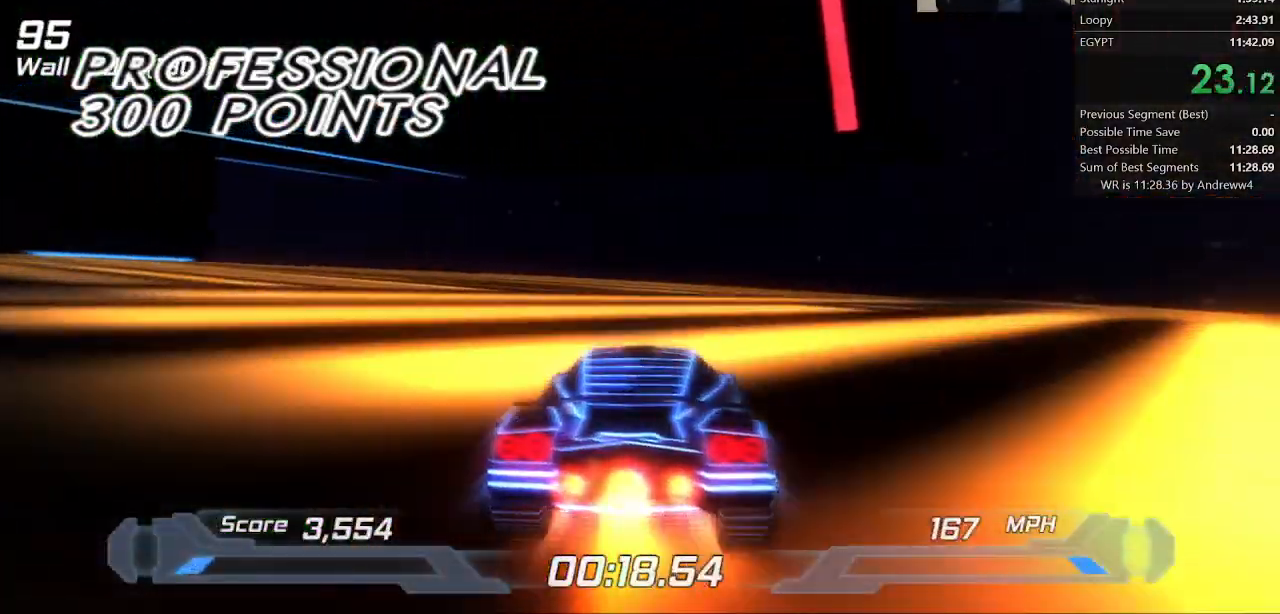
{"keys": ["shift"], "events": [[67, "right", "up"], [217, "right", "down"], [267, "right", "up"]]}
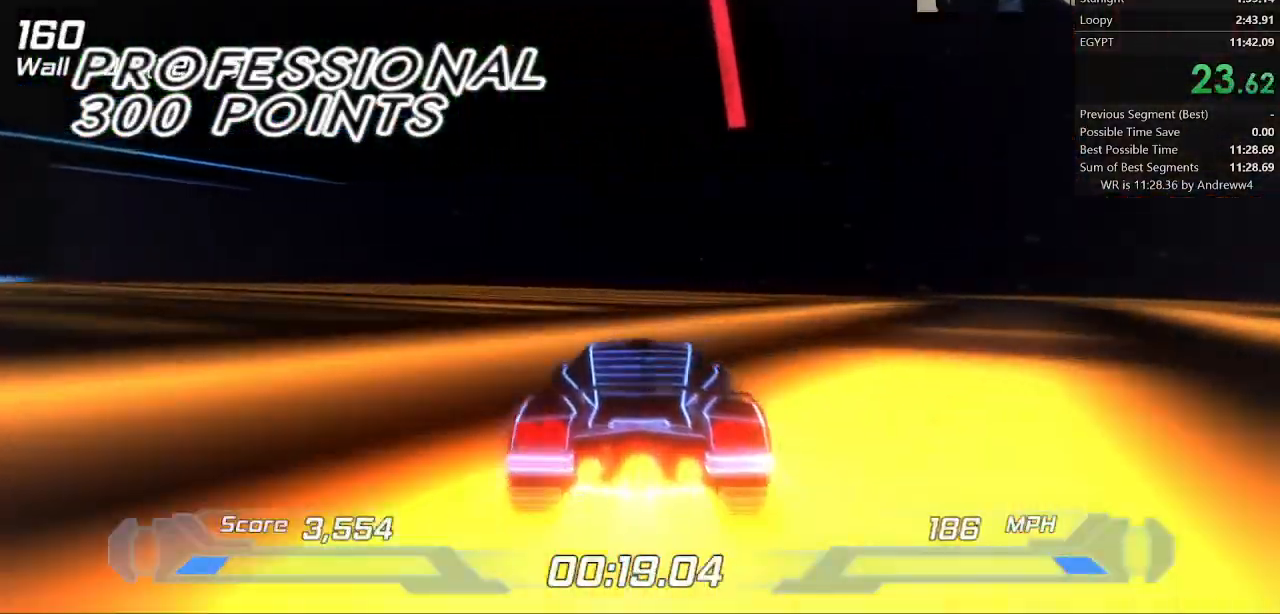
{"keys": ["shift"], "events": []}
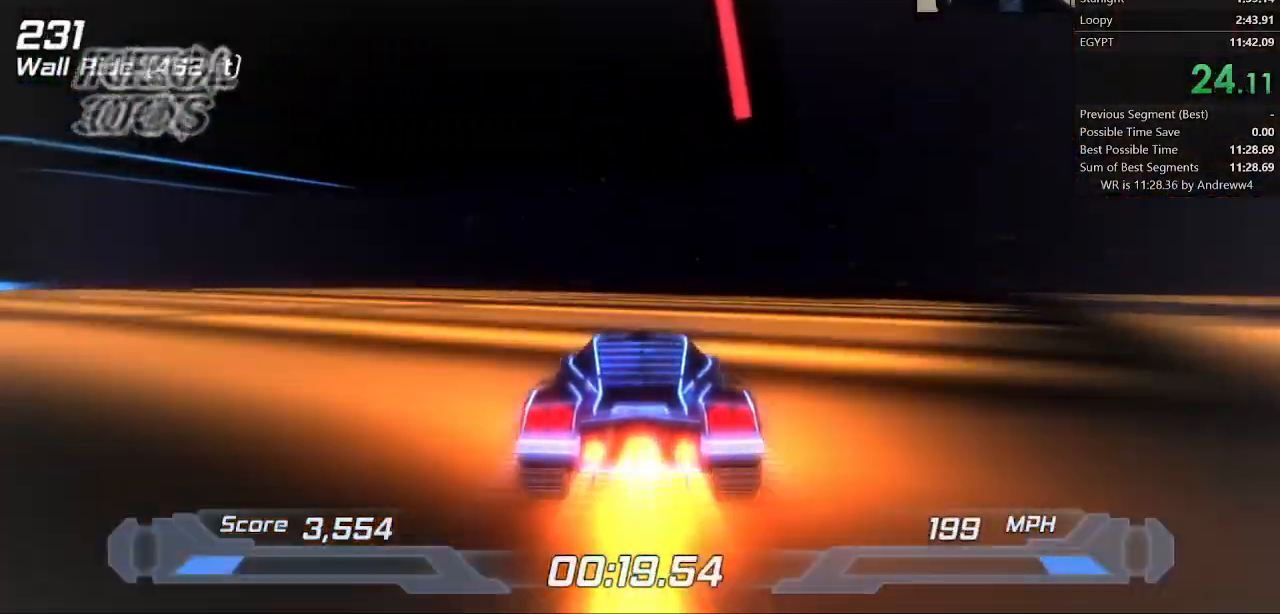
{"keys": ["shift"], "events": []}
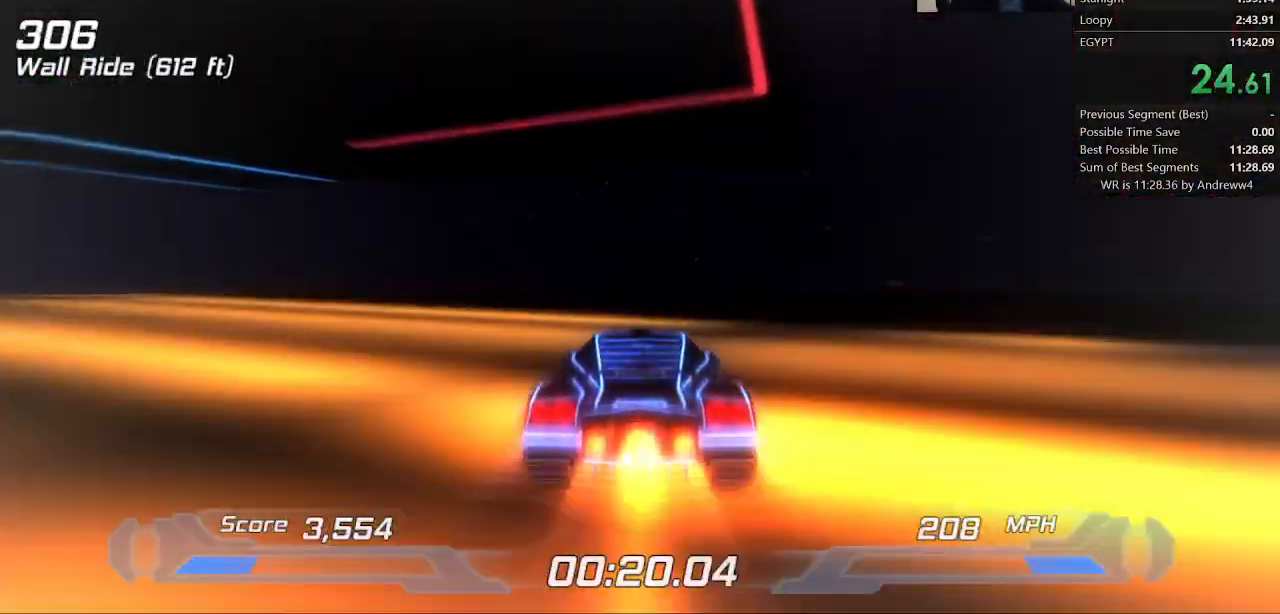
{"keys": ["shift"], "events": []}
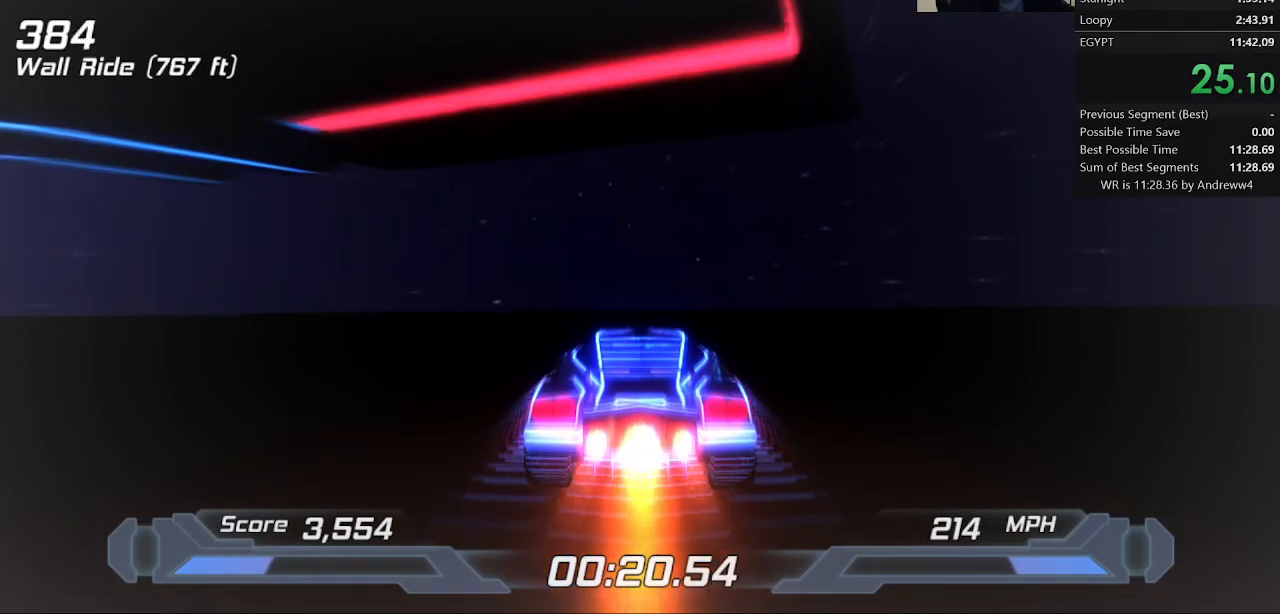
{"keys": ["a", "shift", "w"], "events": [[33, "left", "down"], [133, "left", "up"], [317, "w", "down"], [450, "a", "down"]]}